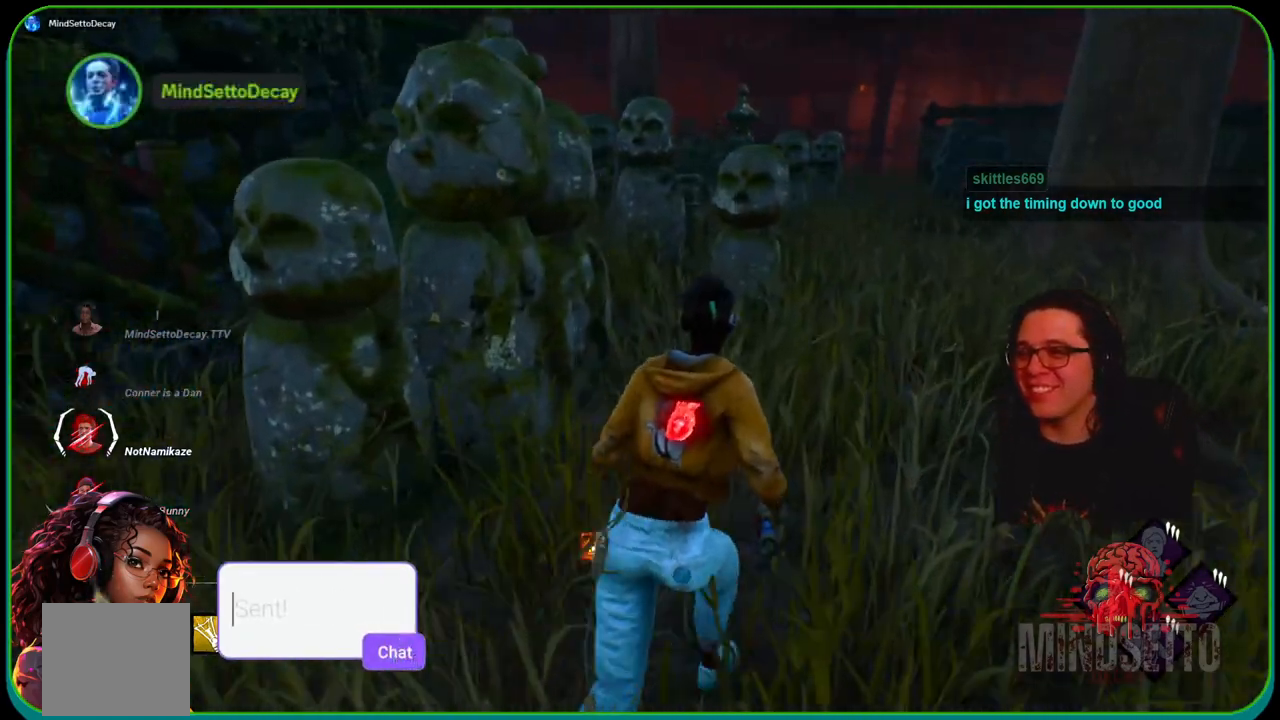
Gameplay with a controller (Xbox layout); each line is a JSON object with the inputs held at the frame after it. "events" lists button and stick changes between this image and that frame as [ms after this image, input, new state], when the widget could be followed in between. Not read: R3.
{"buttons": ["L1"], "left_stick": "up-right", "right_stick": "center", "events": []}
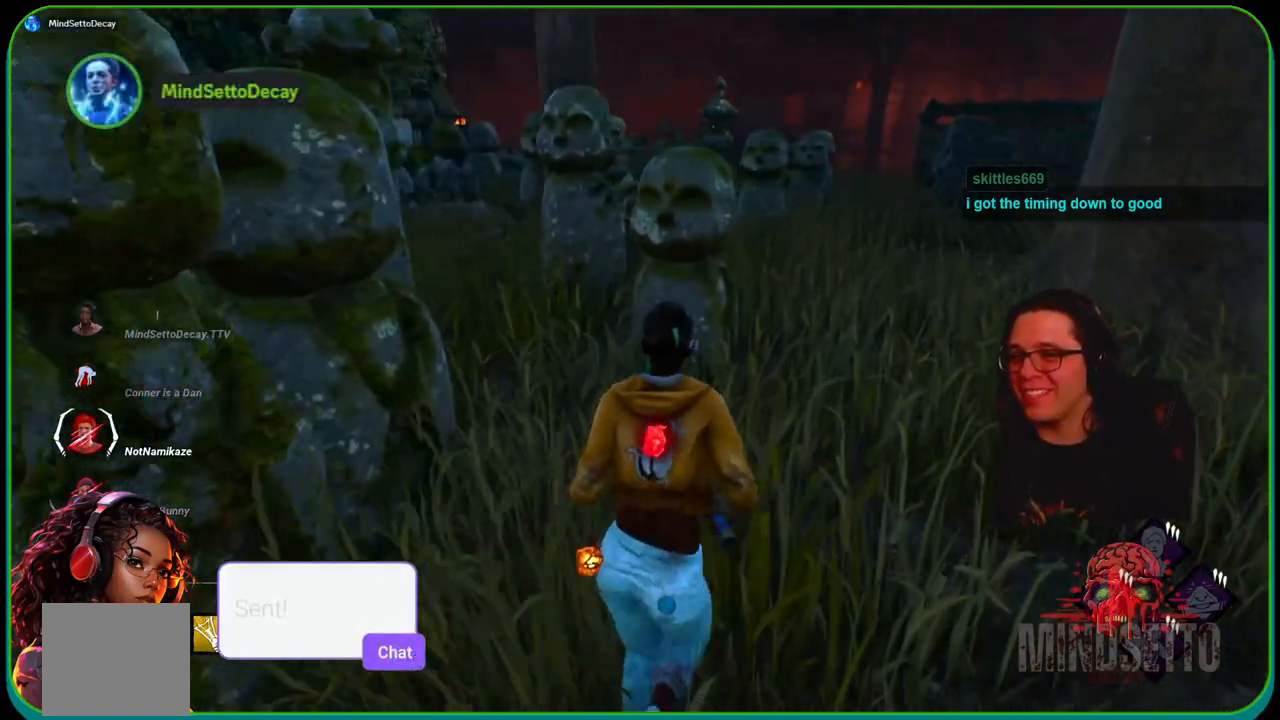
{"buttons": ["L1"], "left_stick": "up-right", "right_stick": "center", "events": []}
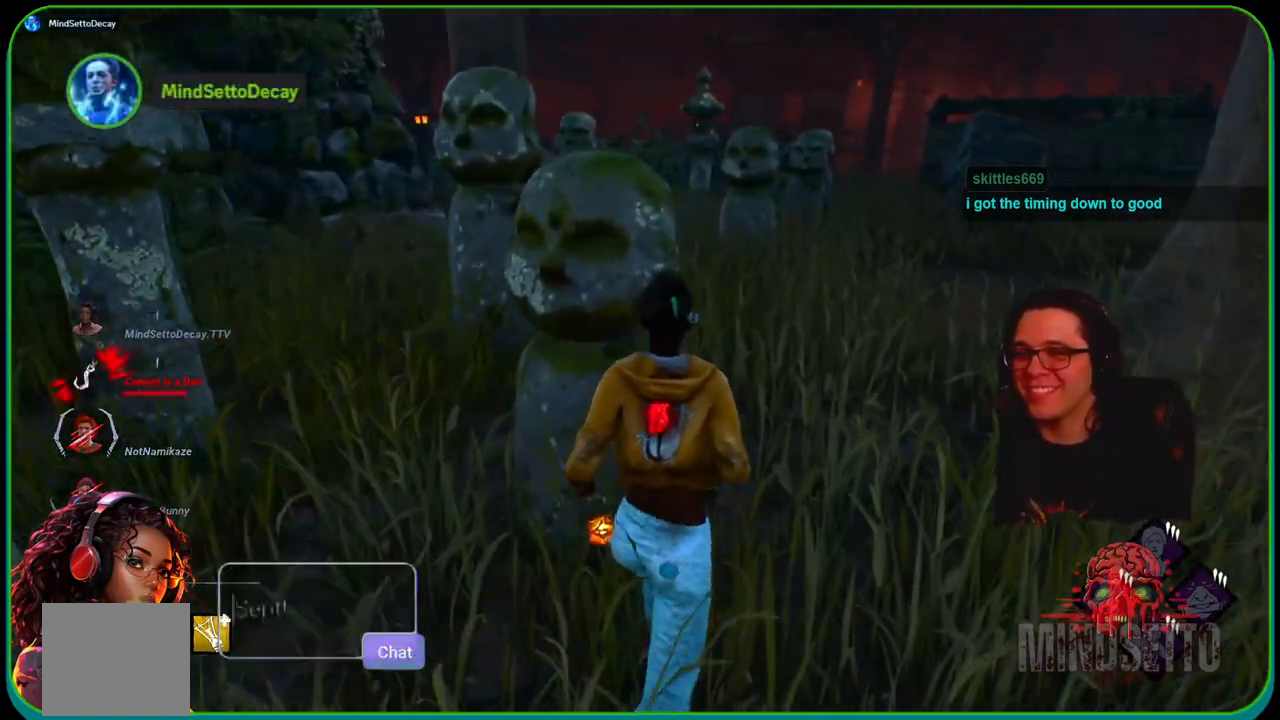
{"buttons": ["L1"], "left_stick": "up", "right_stick": "center", "events": [[400, "left_stick", "up"]]}
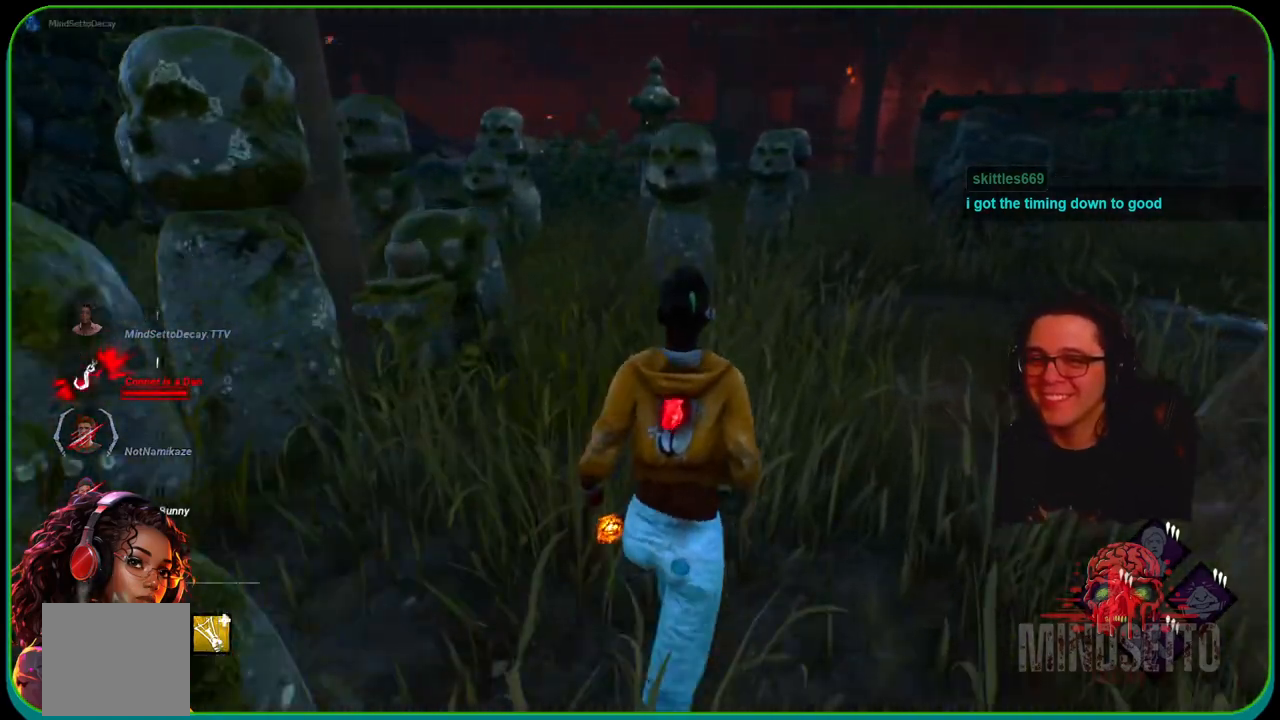
{"buttons": ["L1"], "left_stick": "up", "right_stick": "center", "events": []}
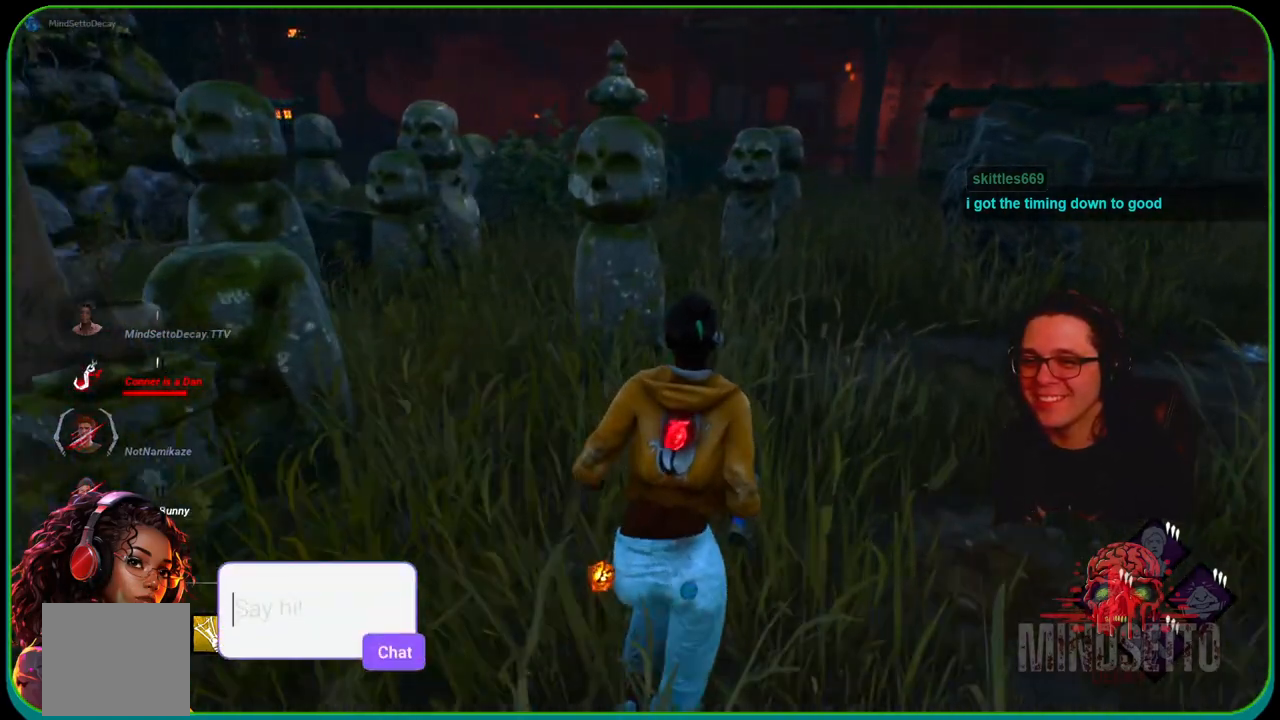
{"buttons": ["L1"], "left_stick": "up", "right_stick": "center", "events": [[367, "right_stick", "right"], [483, "right_stick", "center"]]}
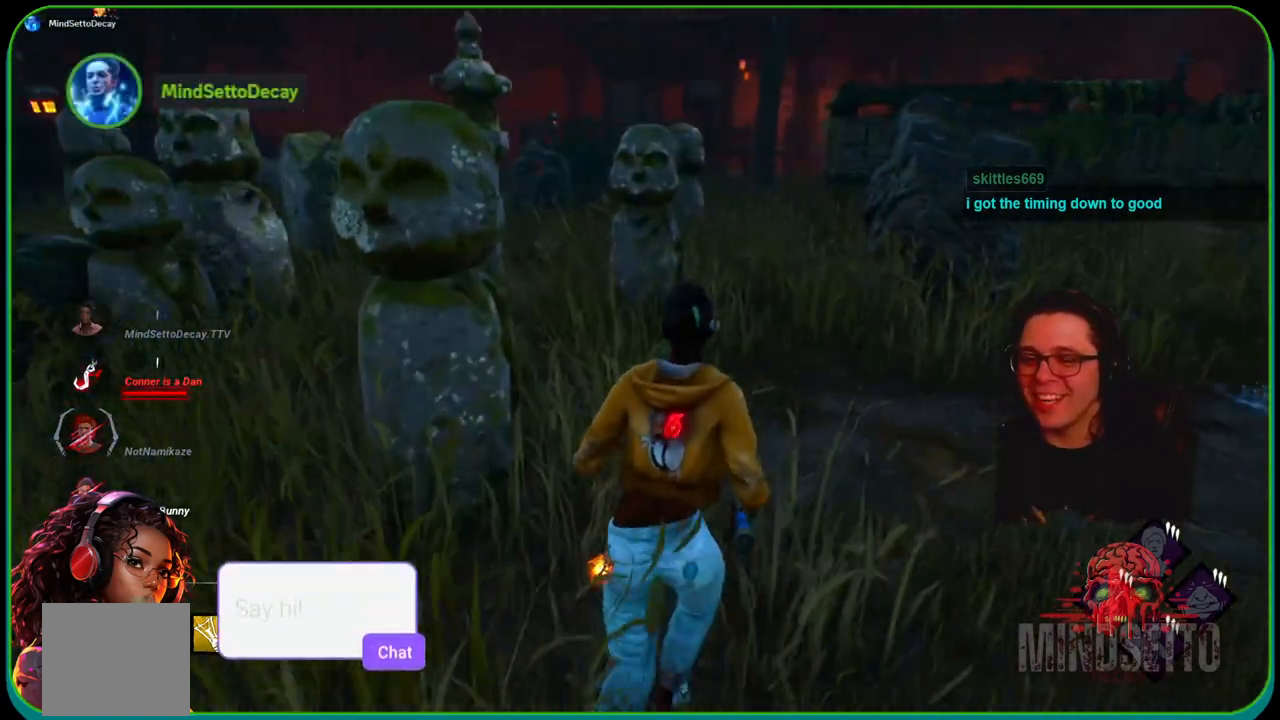
{"buttons": ["L1"], "left_stick": "up", "right_stick": "center", "events": []}
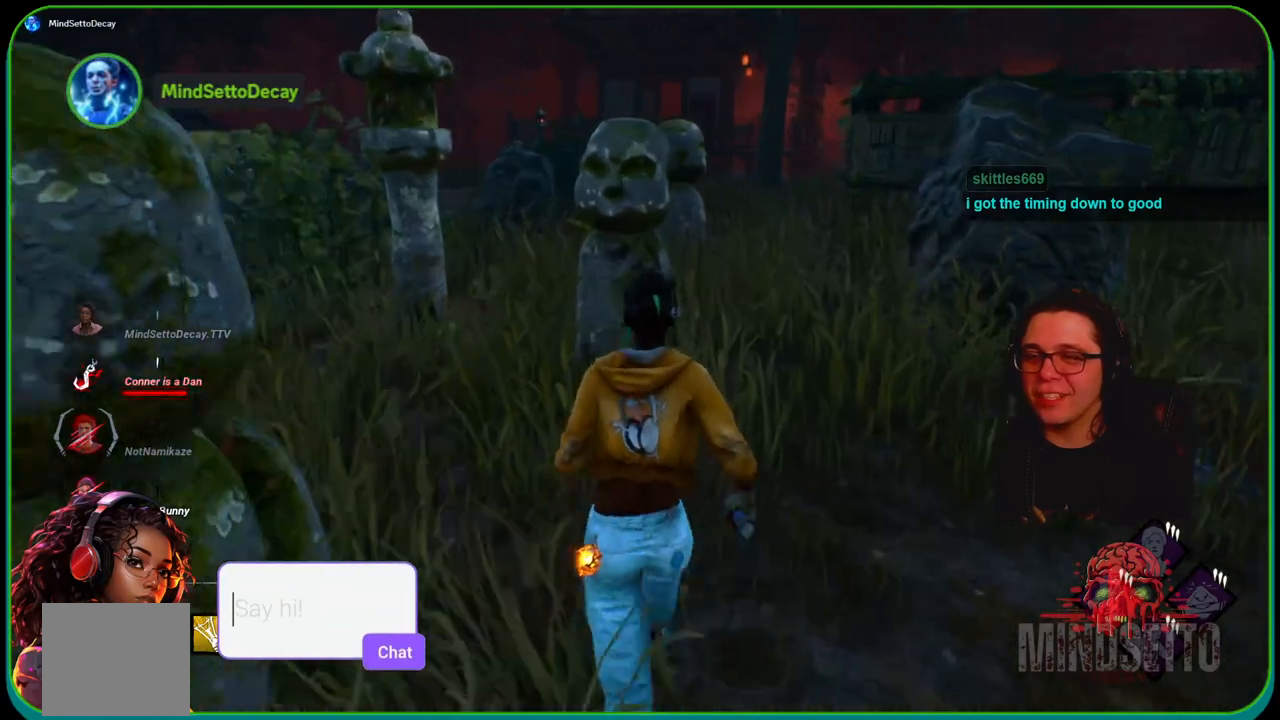
{"buttons": ["L1"], "left_stick": "up-right", "right_stick": "center", "events": [[133, "left_stick", "up-right"]]}
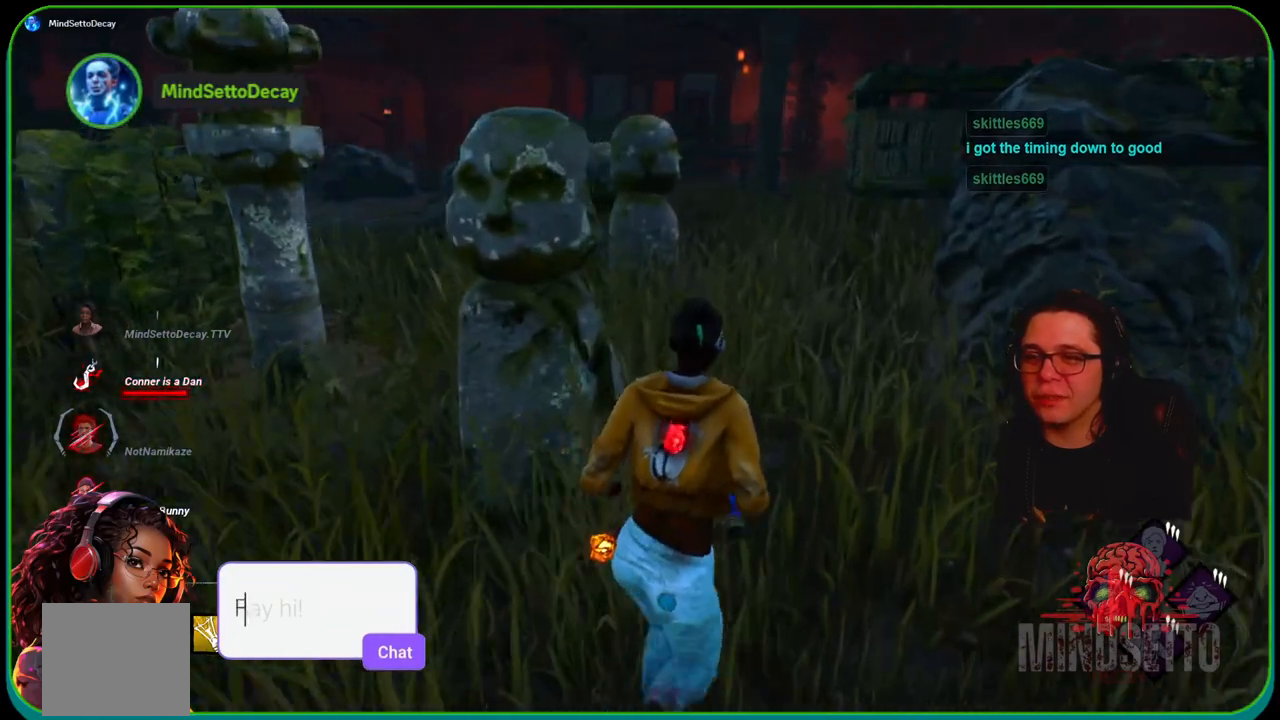
{"buttons": ["L1"], "left_stick": "up", "right_stick": "center", "events": [[200, "left_stick", "up"]]}
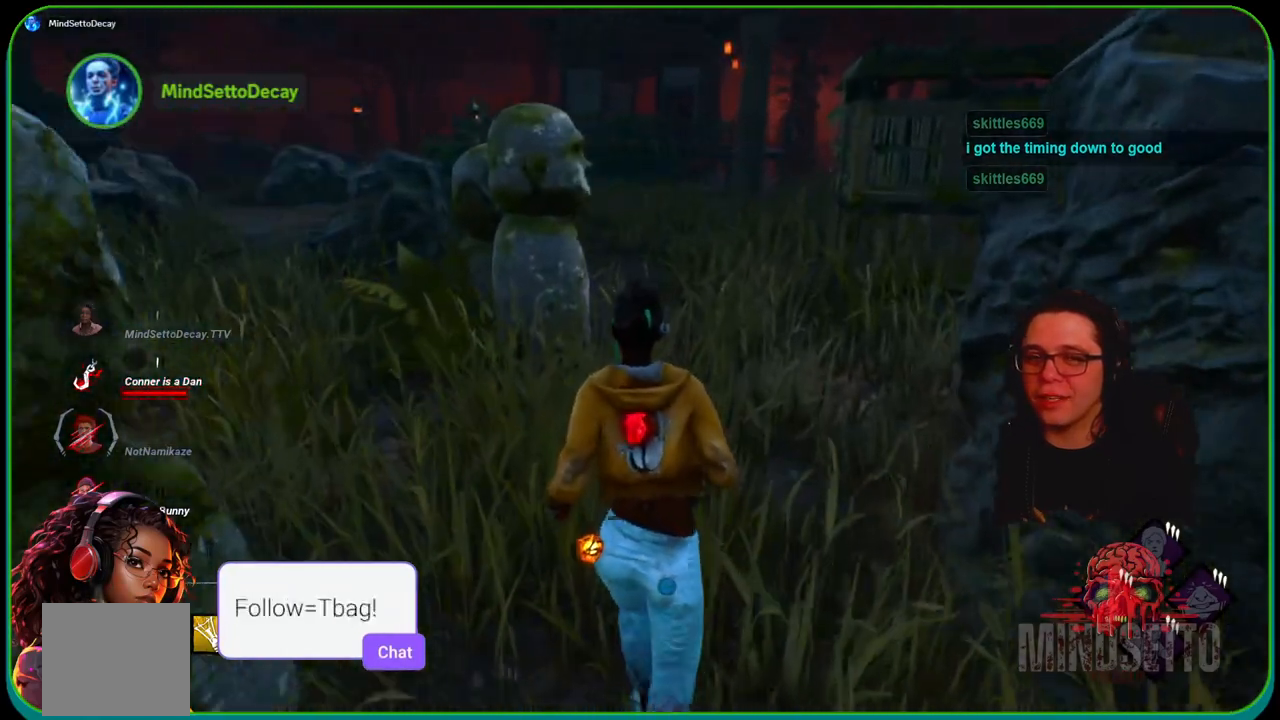
{"buttons": ["L1"], "left_stick": "up", "right_stick": "center", "events": []}
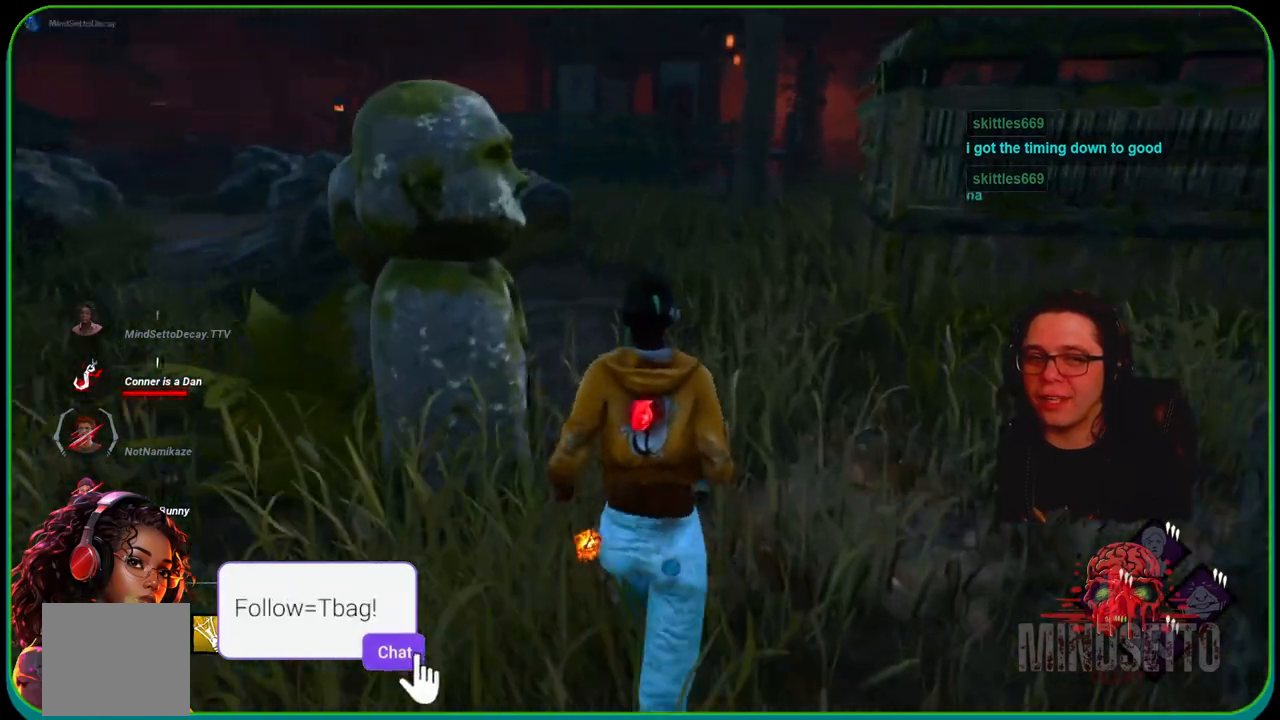
{"buttons": ["L1"], "left_stick": "up", "right_stick": "center", "events": []}
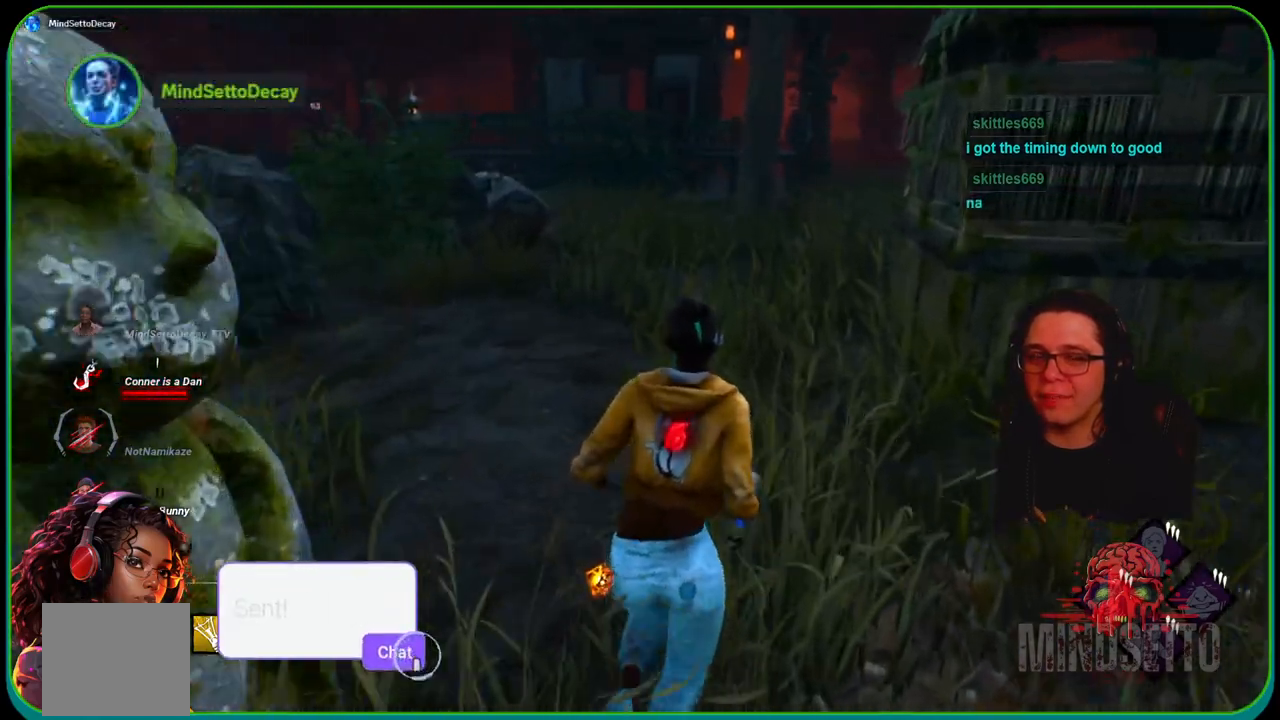
{"buttons": ["L1"], "left_stick": "up", "right_stick": "center", "events": []}
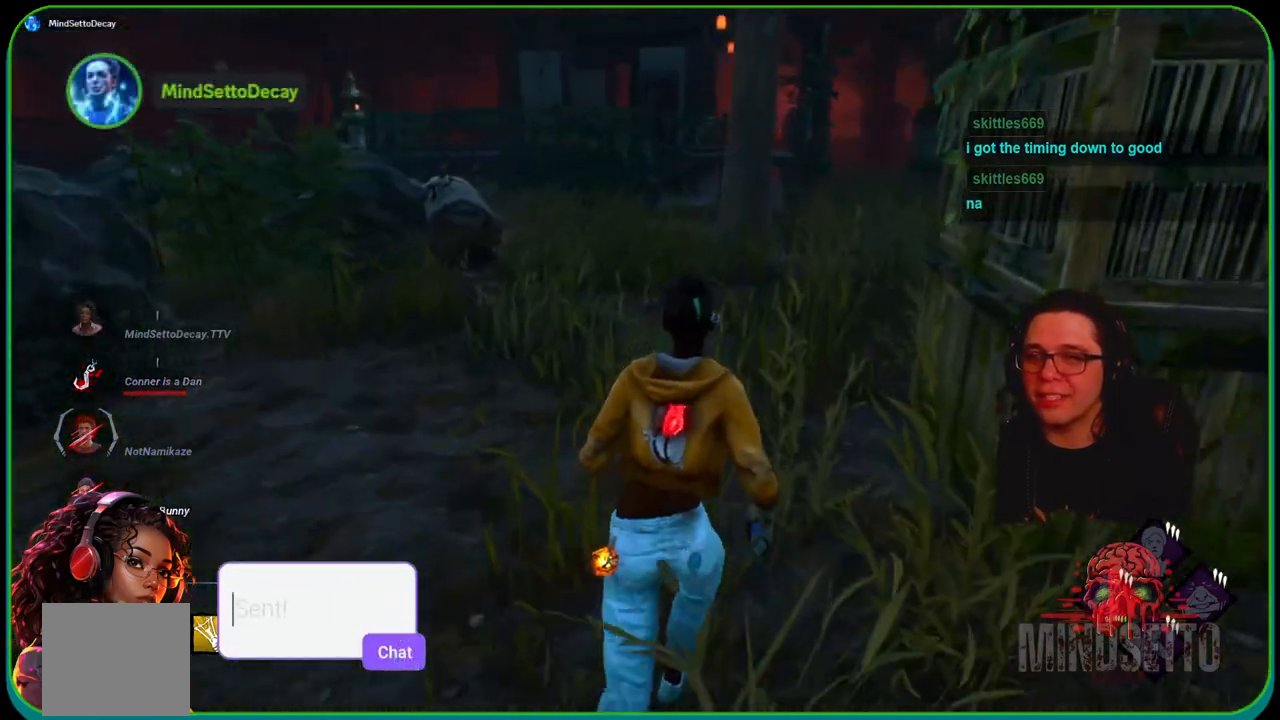
{"buttons": ["L1"], "left_stick": "up", "right_stick": "center", "events": []}
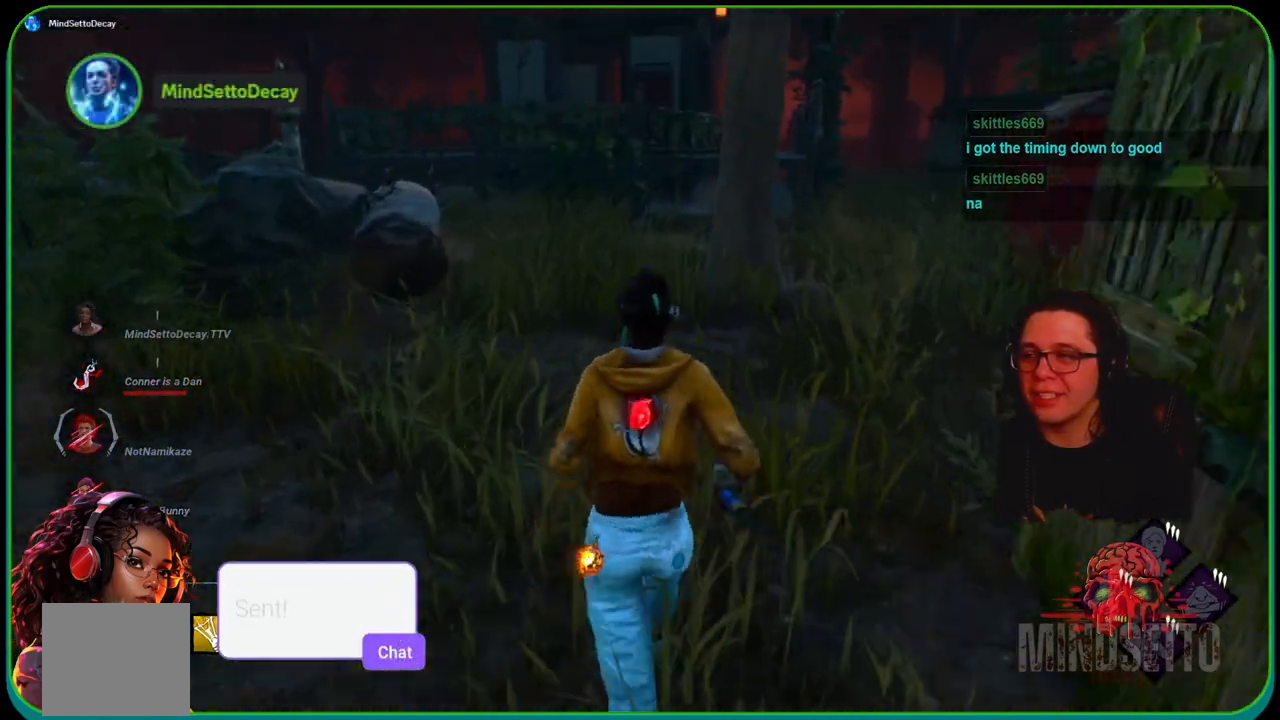
{"buttons": ["L1"], "left_stick": "up", "right_stick": "center", "events": []}
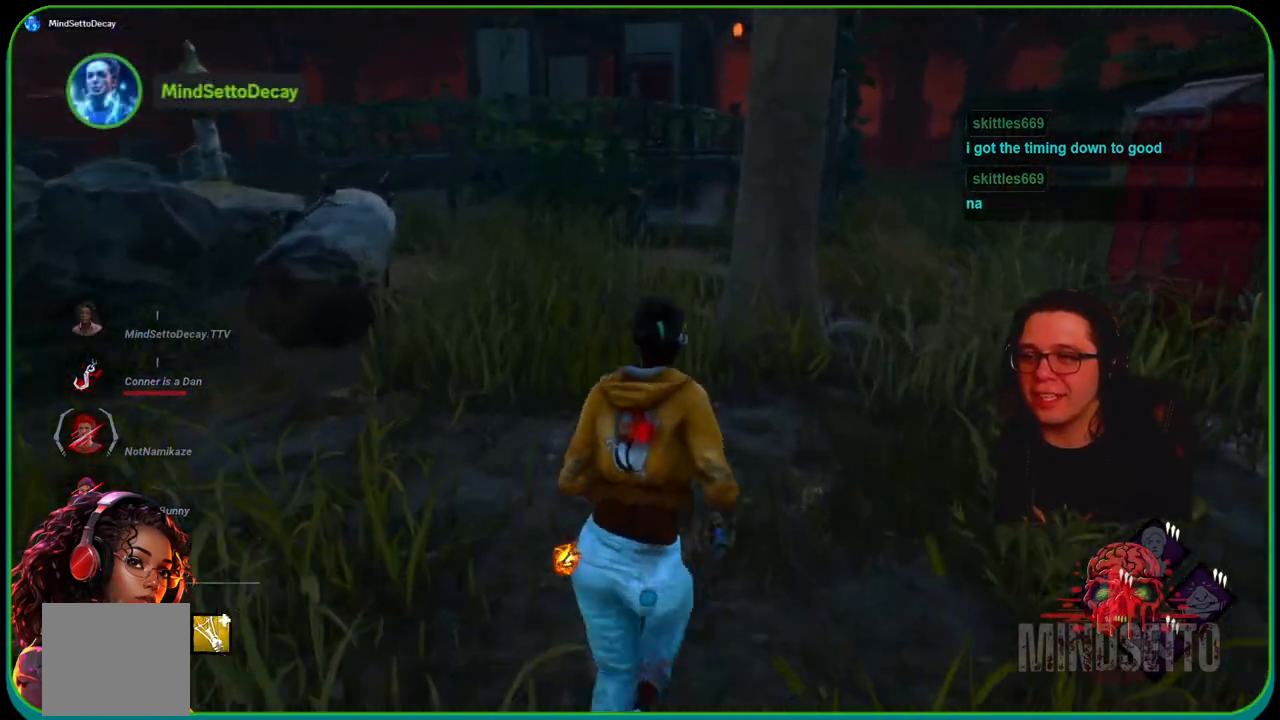
{"buttons": ["L1"], "left_stick": "up-right", "right_stick": "down", "events": [[183, "left_stick", "up-right"], [417, "right_stick", "down"]]}
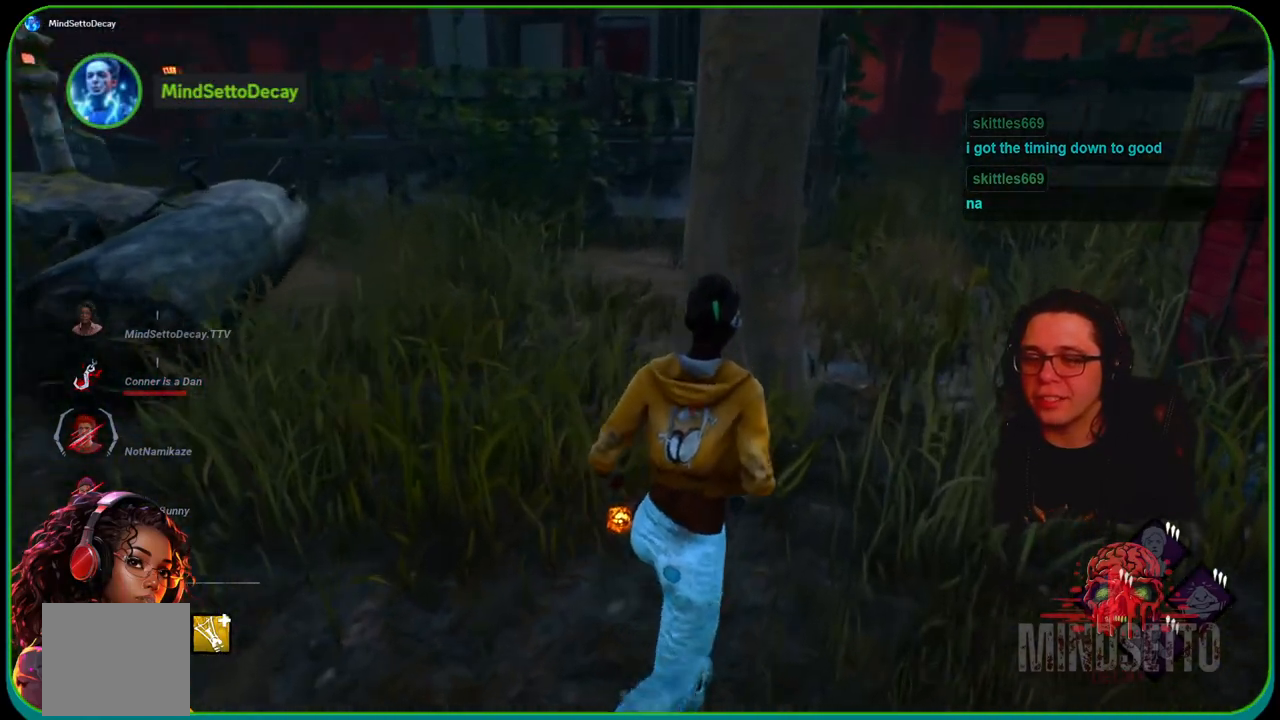
{"buttons": [], "left_stick": "right", "right_stick": "up-left", "events": [[67, "right_stick", "center"], [100, "L1", "up"], [167, "L2", "down"], [250, "right_stick", "up-left"], [300, "L2", "up"], [300, "left_stick", "right"], [383, "L2", "down"], [467, "L2", "up"]]}
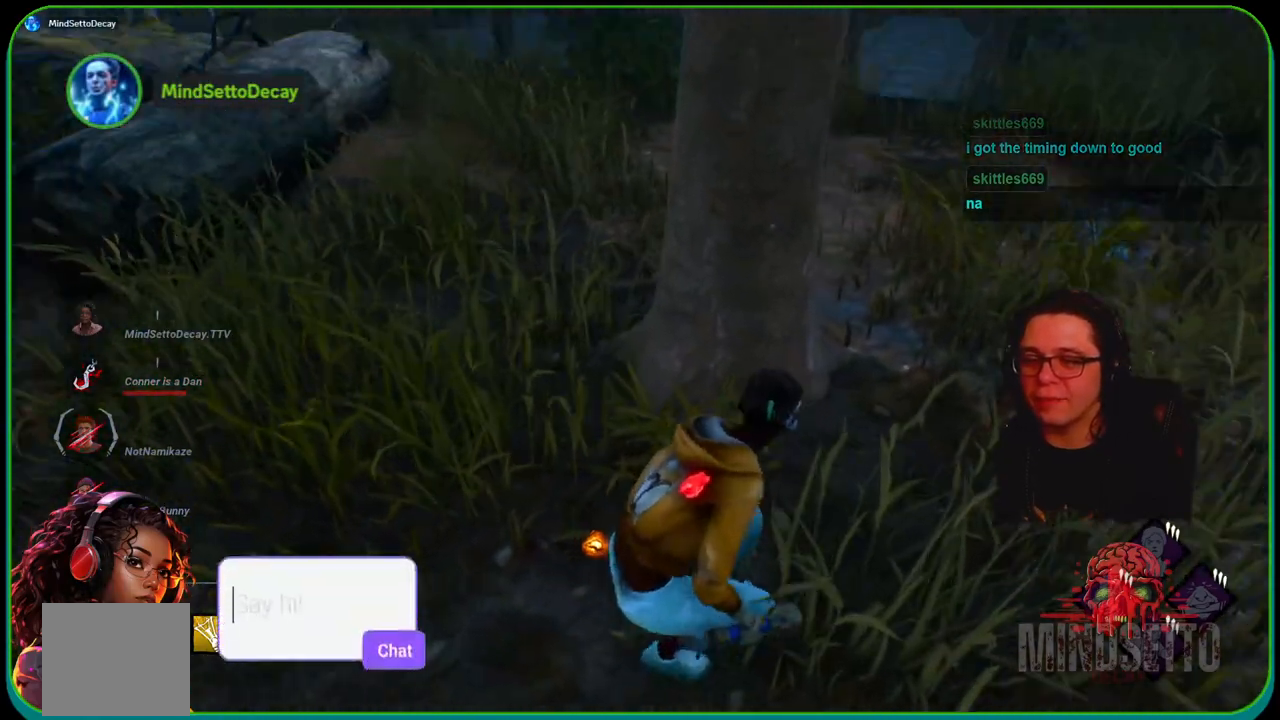
{"buttons": ["L1"], "left_stick": "right", "right_stick": "center", "events": [[50, "L2", "down"], [183, "L2", "up"], [400, "L1", "down"], [433, "right_stick", "center"]]}
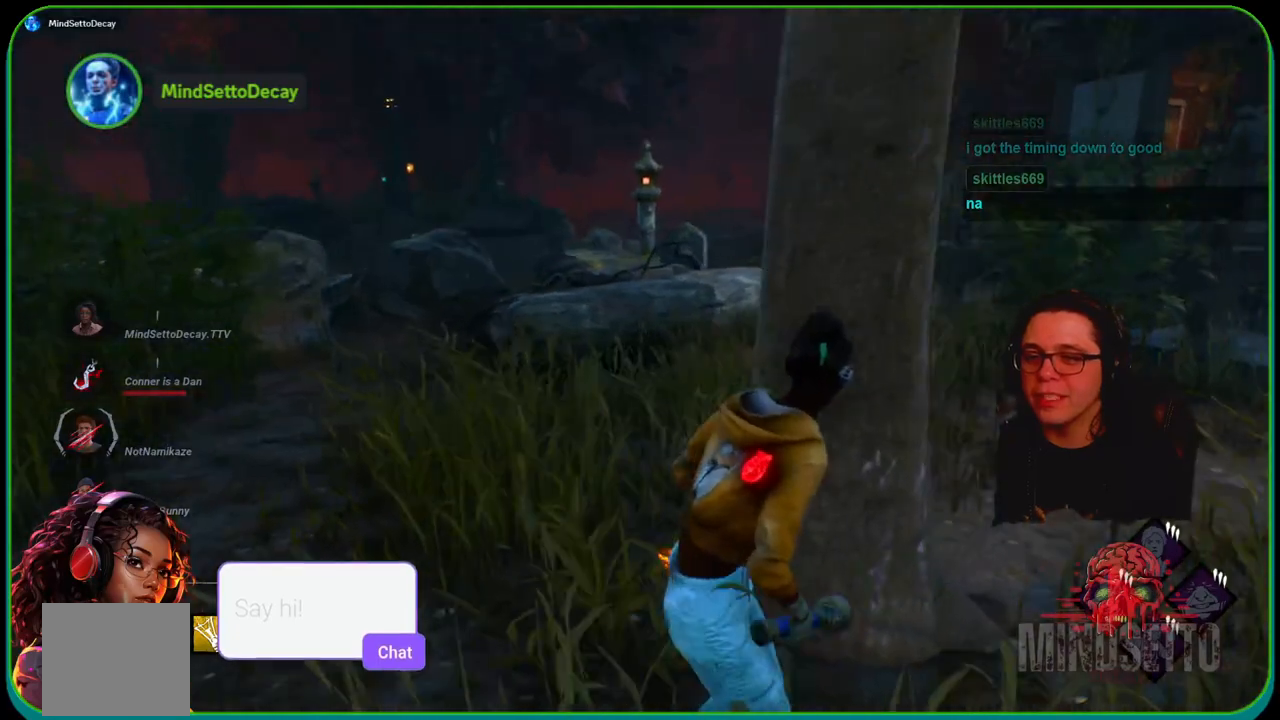
{"buttons": ["L1"], "left_stick": "up-right", "right_stick": "center", "events": [[133, "left_stick", "up-right"], [167, "right_stick", "right"], [383, "right_stick", "center"]]}
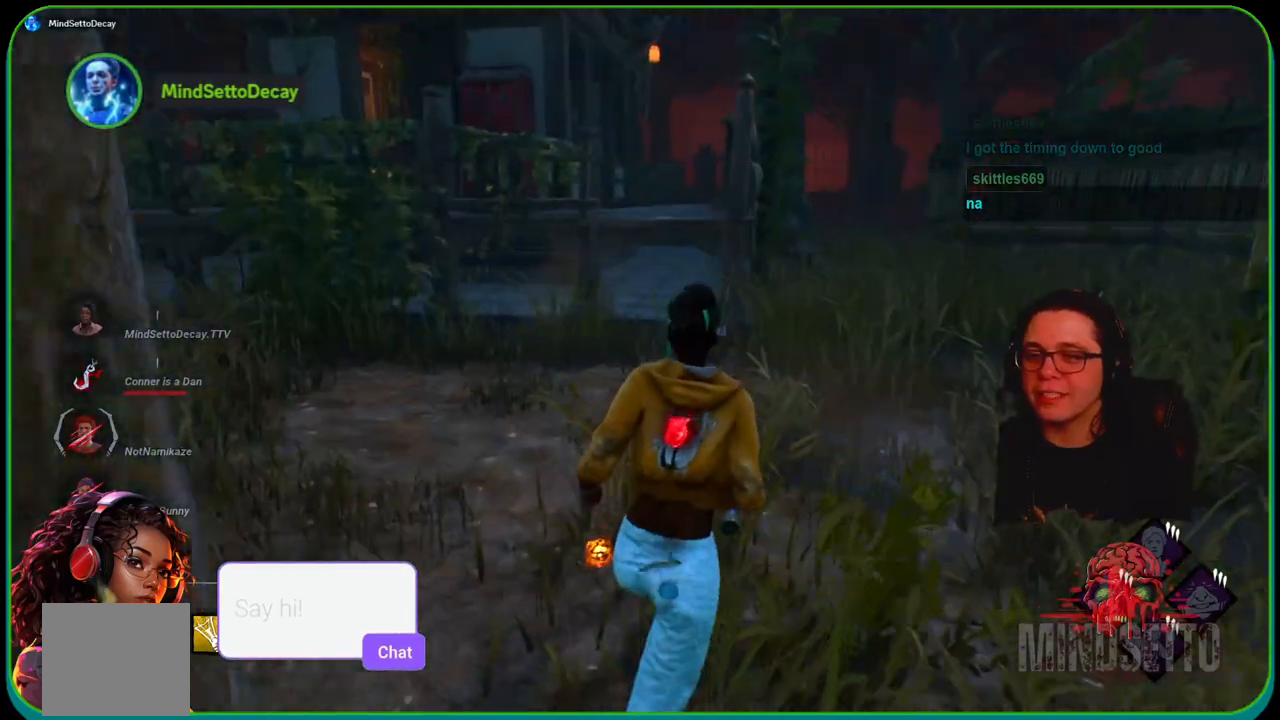
{"buttons": ["L1"], "left_stick": "up-right", "right_stick": "center", "events": []}
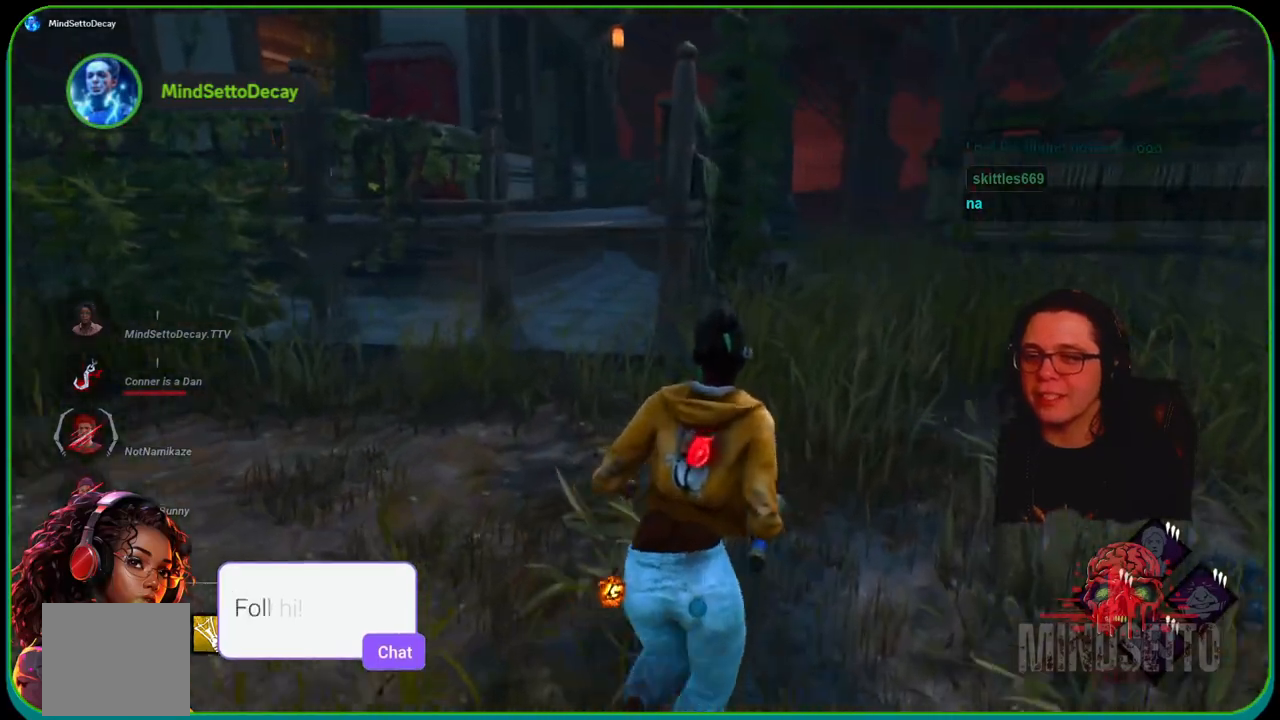
{"buttons": ["L1"], "left_stick": "up-right", "right_stick": "center", "events": []}
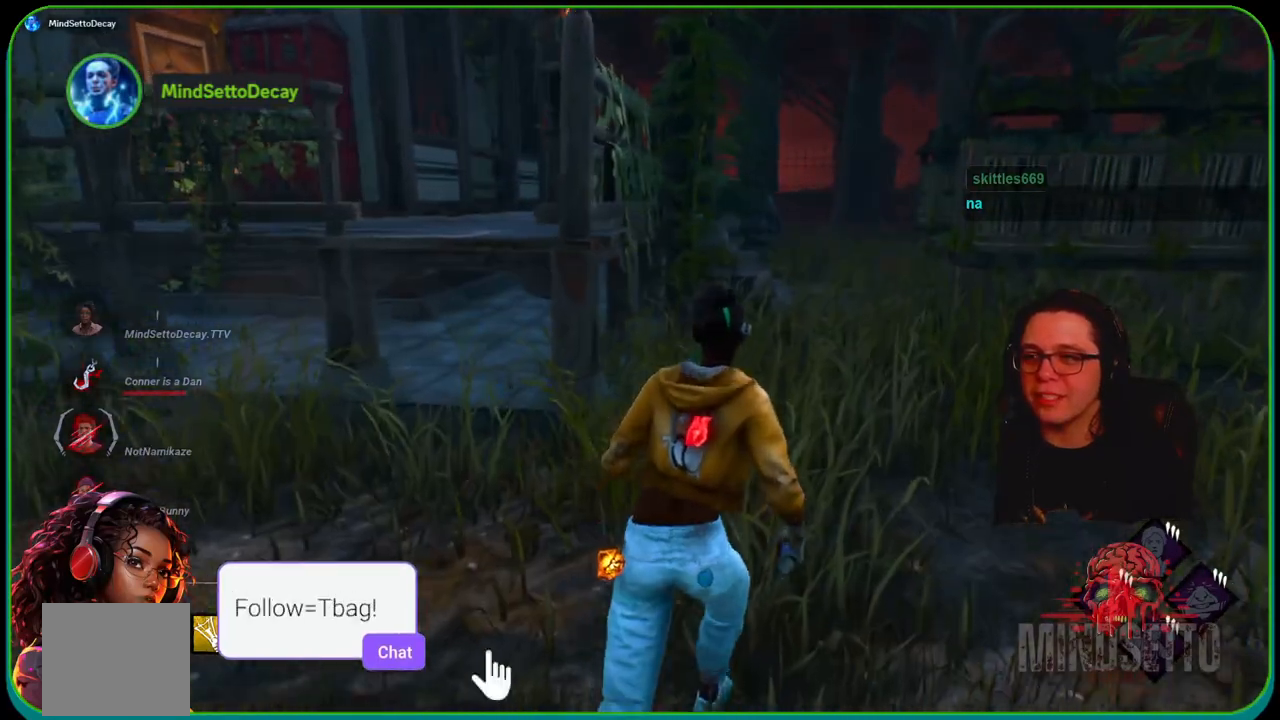
{"buttons": ["L1"], "left_stick": "up-right", "right_stick": "center", "events": []}
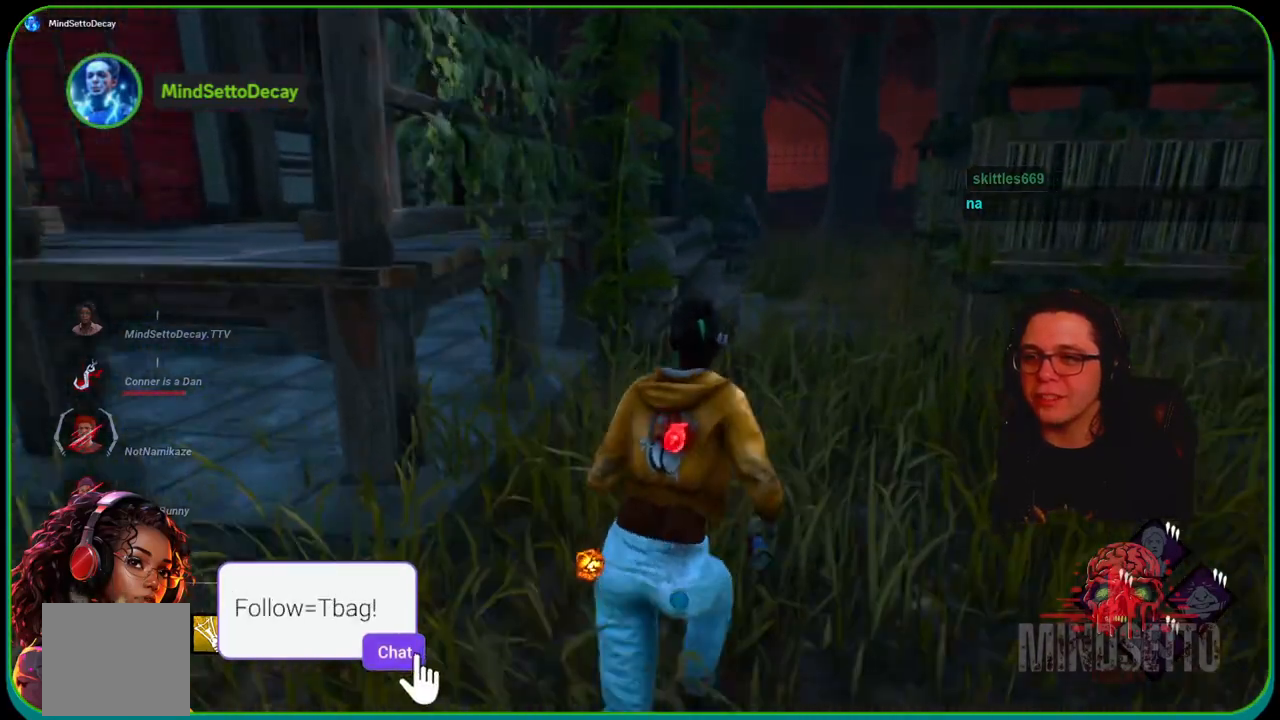
{"buttons": ["L1"], "left_stick": "up-right", "right_stick": "center", "events": []}
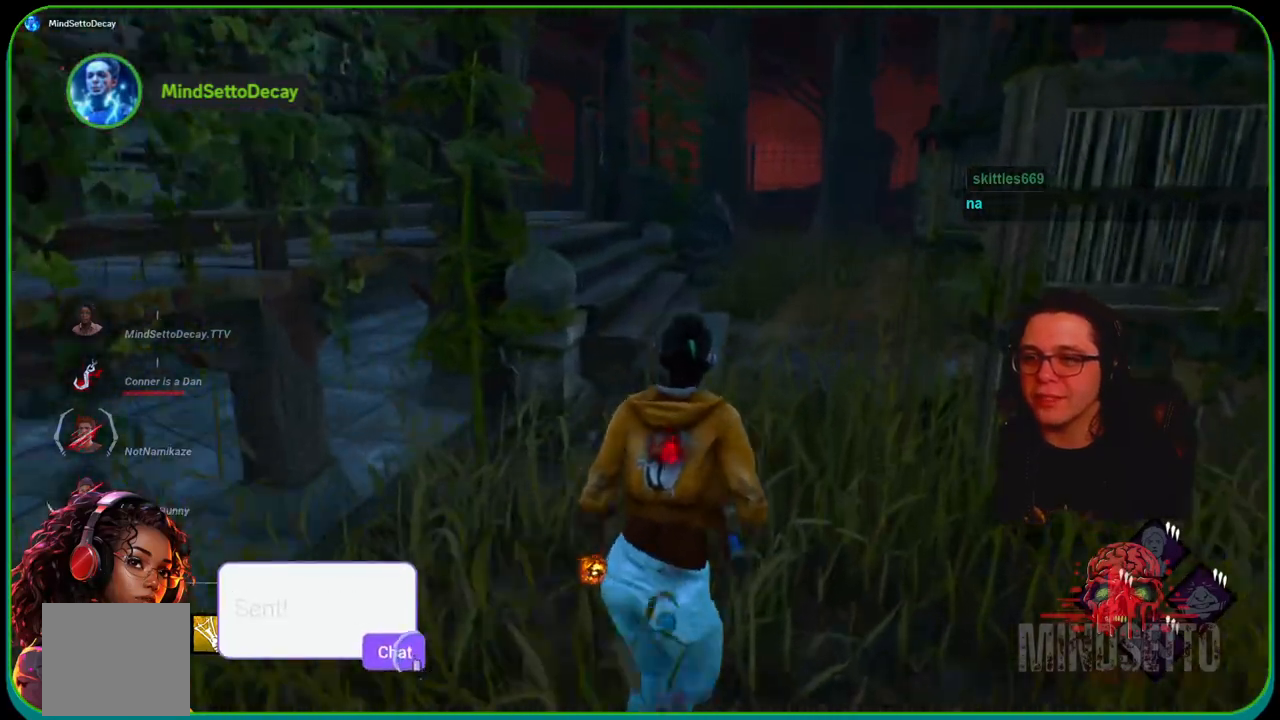
{"buttons": ["L1"], "left_stick": "up", "right_stick": "center", "events": [[117, "left_stick", "up"]]}
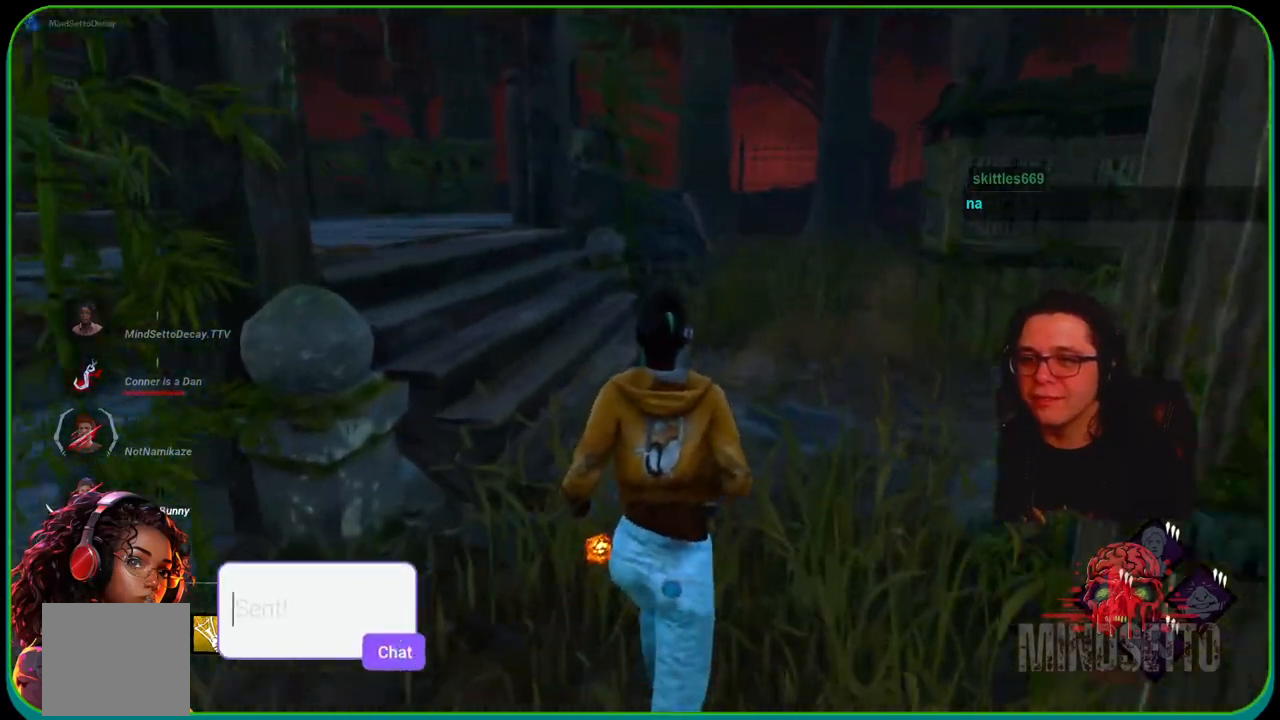
{"buttons": ["L1"], "left_stick": "up", "right_stick": "left", "events": [[117, "right_stick", "left"]]}
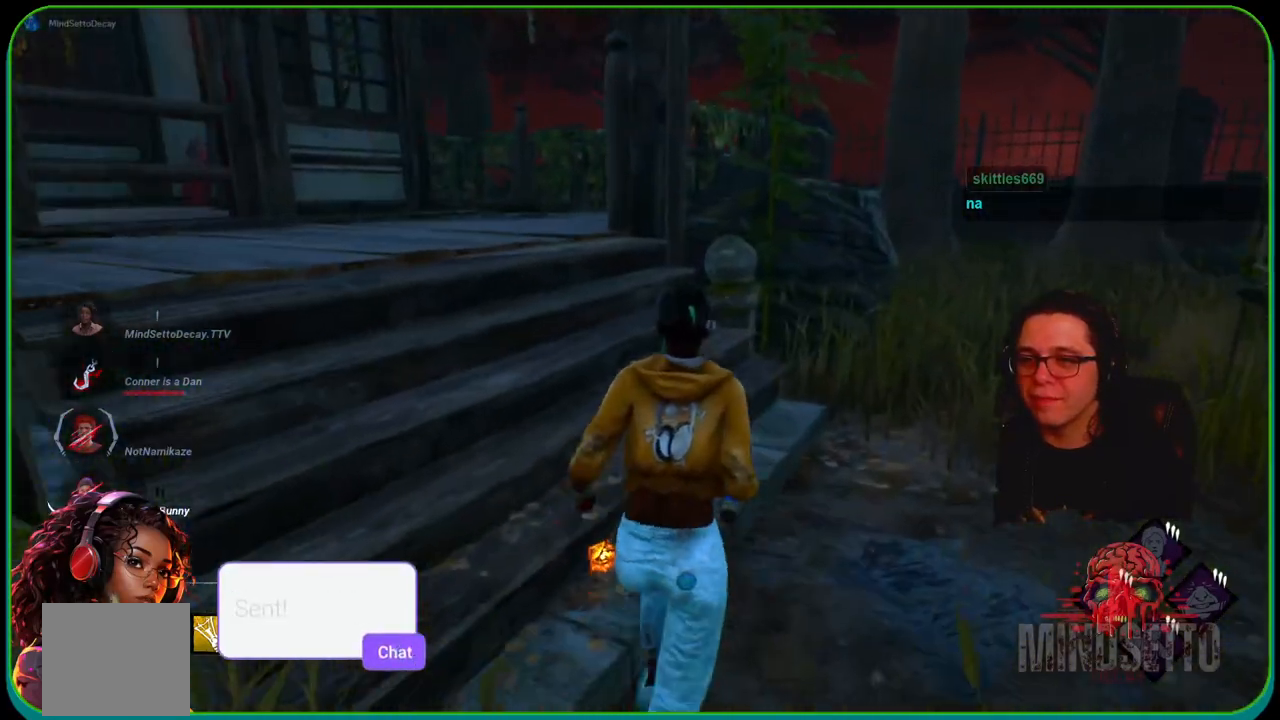
{"buttons": ["L1"], "left_stick": "up", "right_stick": "center", "events": [[300, "right_stick", "center"]]}
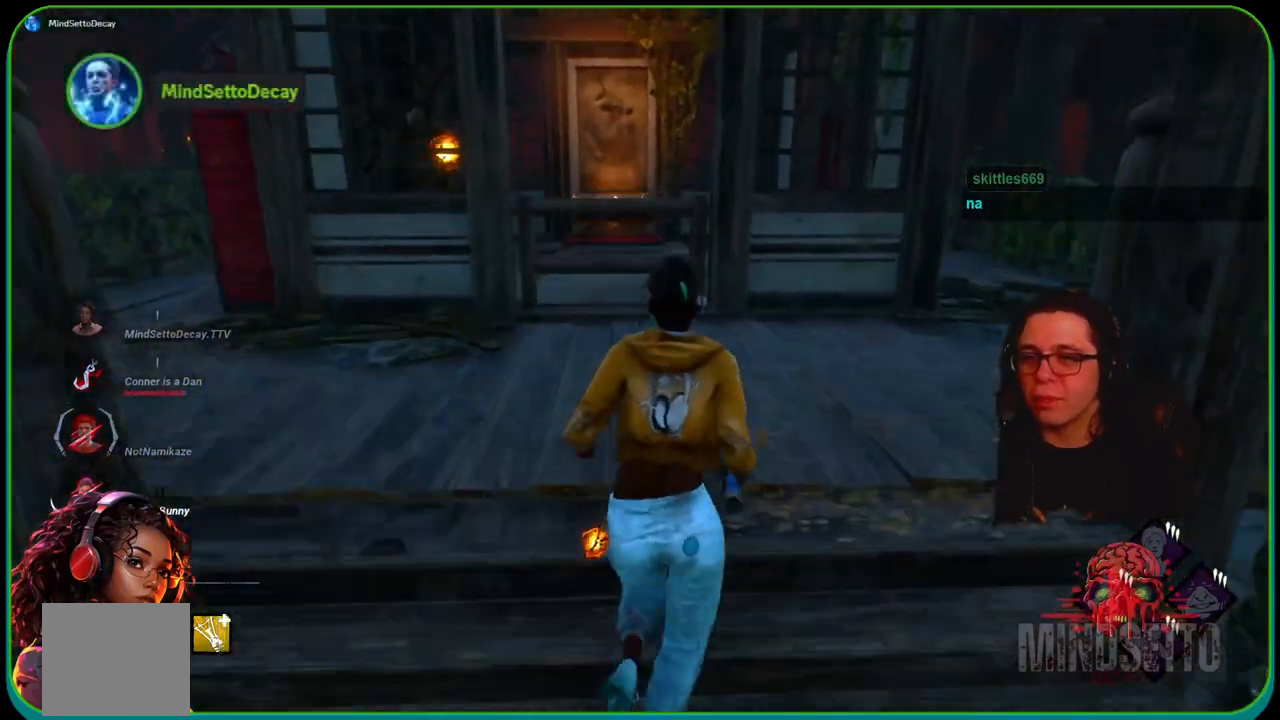
{"buttons": ["L1"], "left_stick": "up", "right_stick": "center", "events": [[217, "right_stick", "right"], [417, "right_stick", "center"]]}
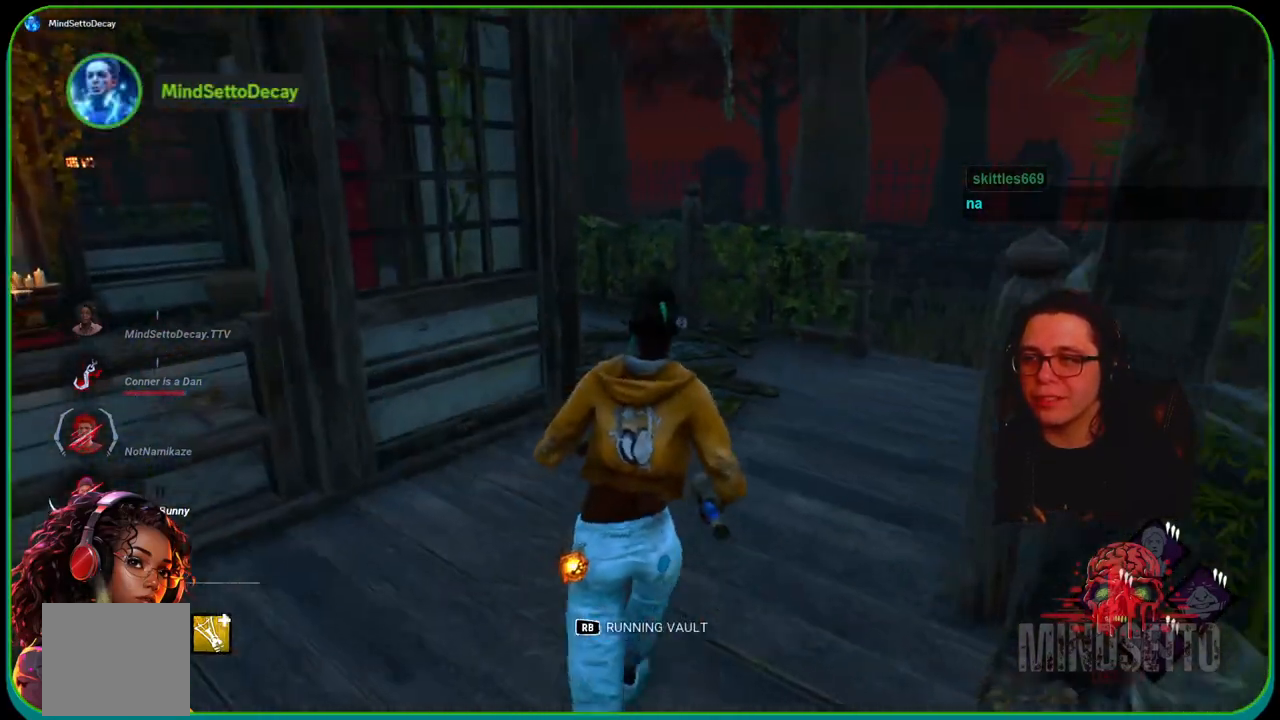
{"buttons": ["L1"], "left_stick": "up", "right_stick": "center", "events": []}
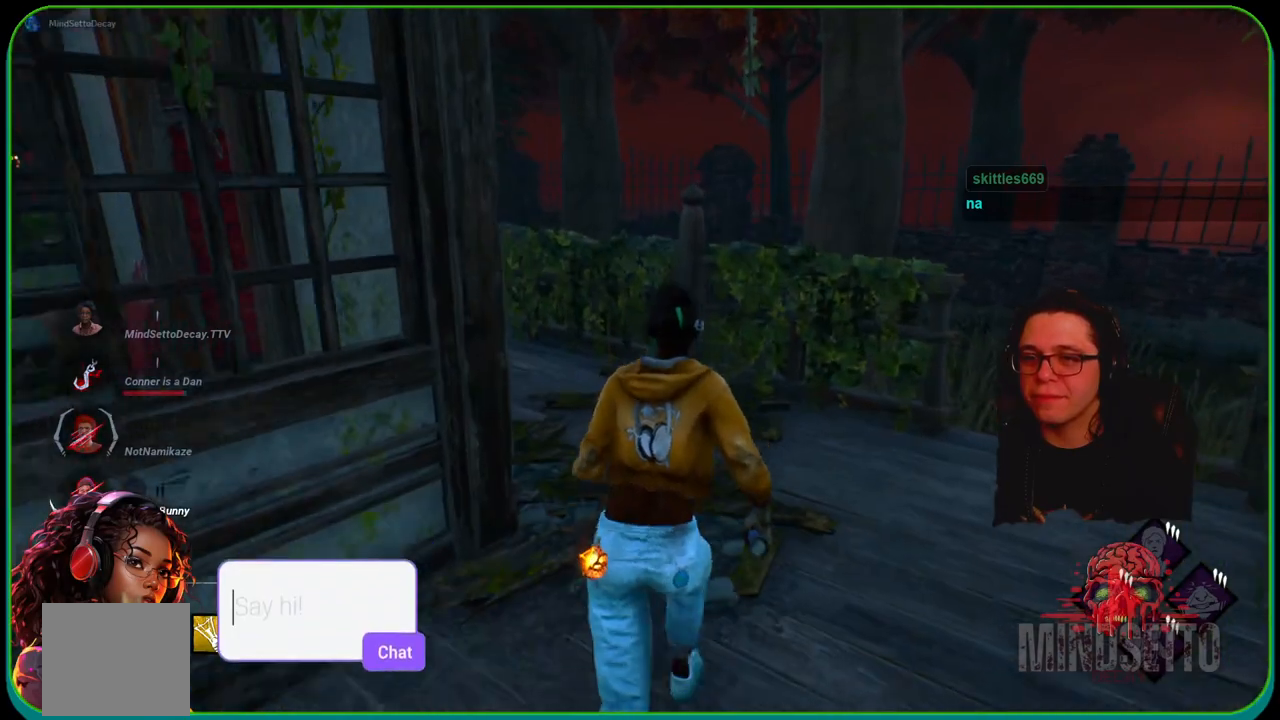
{"buttons": ["L1"], "left_stick": "up-right", "right_stick": "left", "events": [[67, "right_stick", "left"], [250, "left_stick", "up-right"]]}
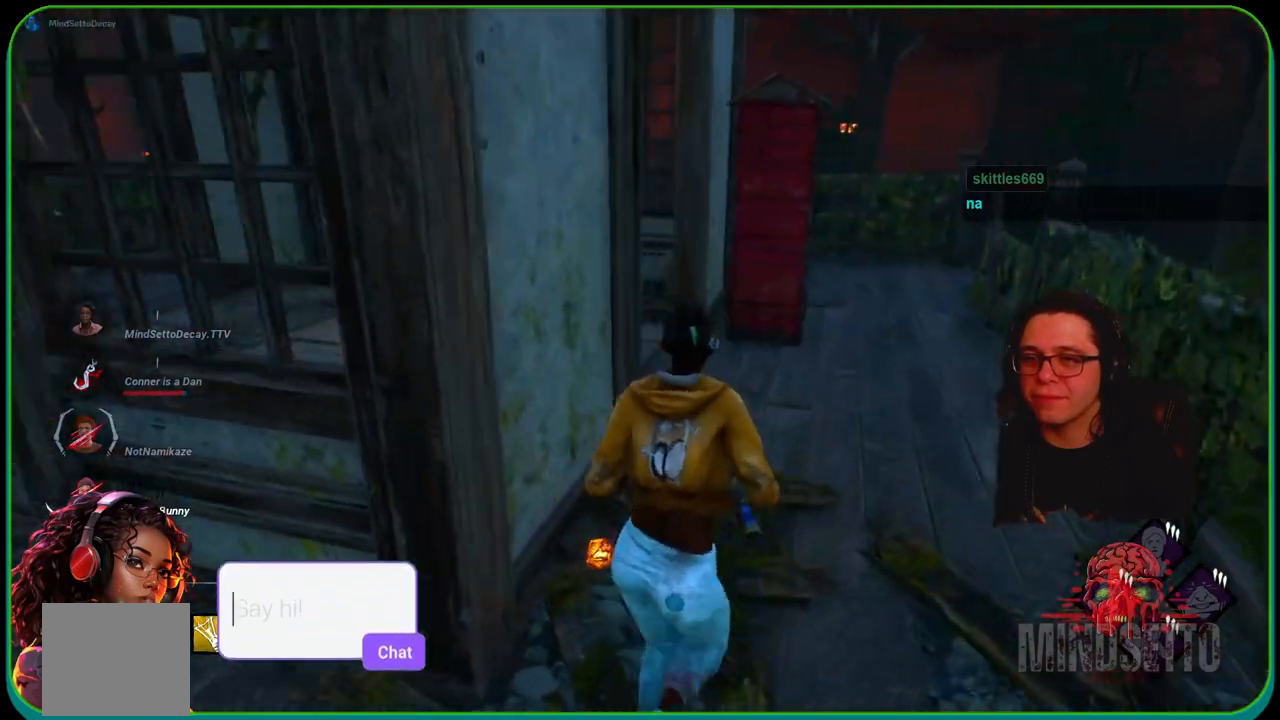
{"buttons": ["L1"], "left_stick": "up-right", "right_stick": "center", "events": [[267, "right_stick", "center"]]}
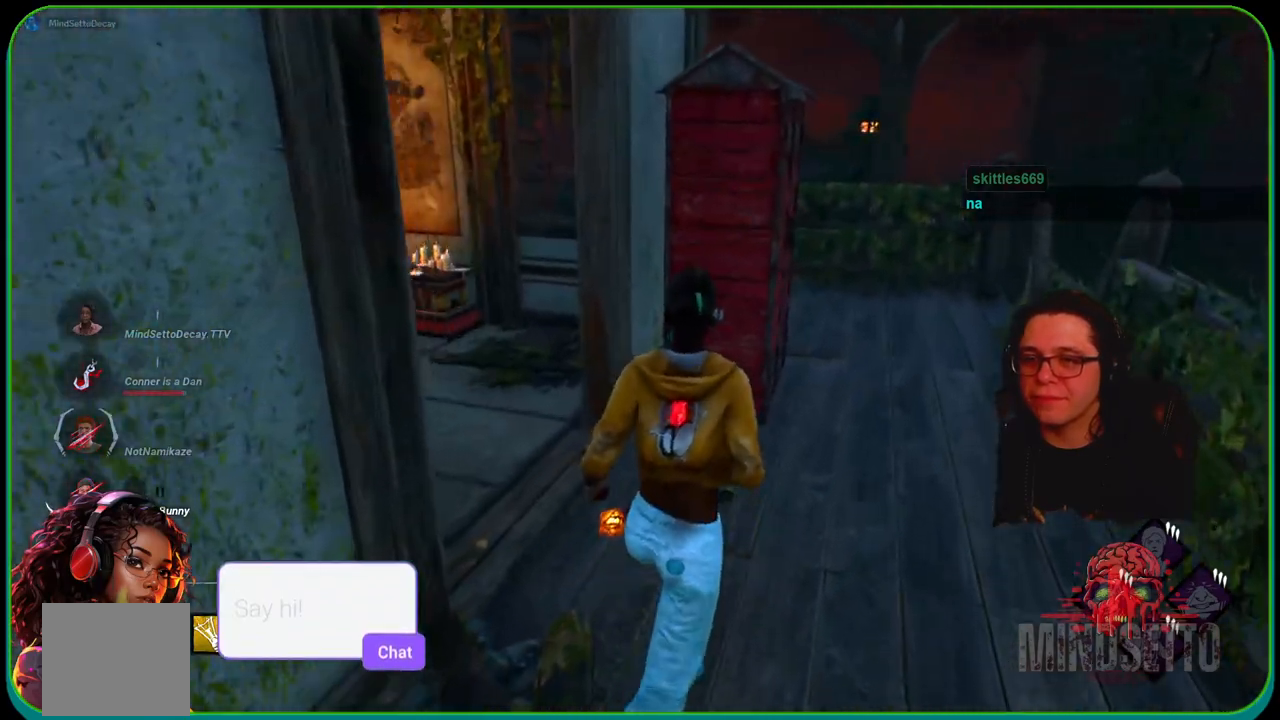
{"buttons": ["L1"], "left_stick": "up-right", "right_stick": "center", "events": []}
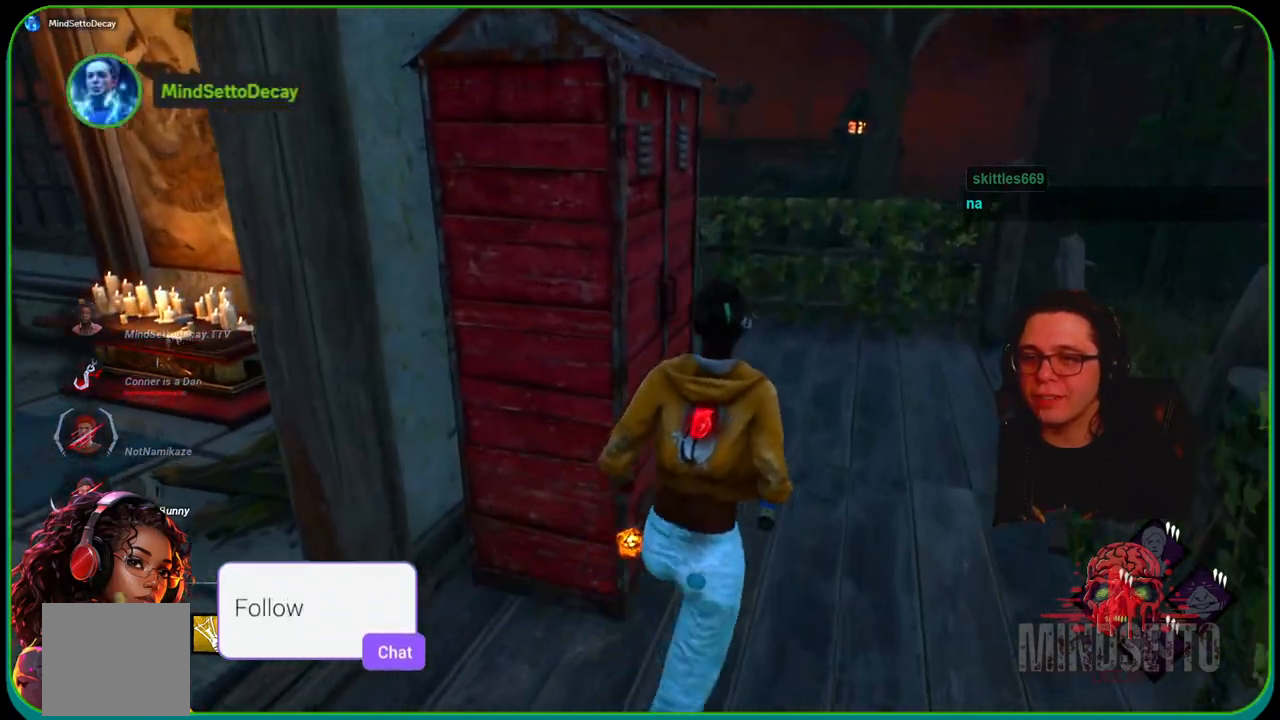
{"buttons": ["L1"], "left_stick": "up-right", "right_stick": "center", "events": []}